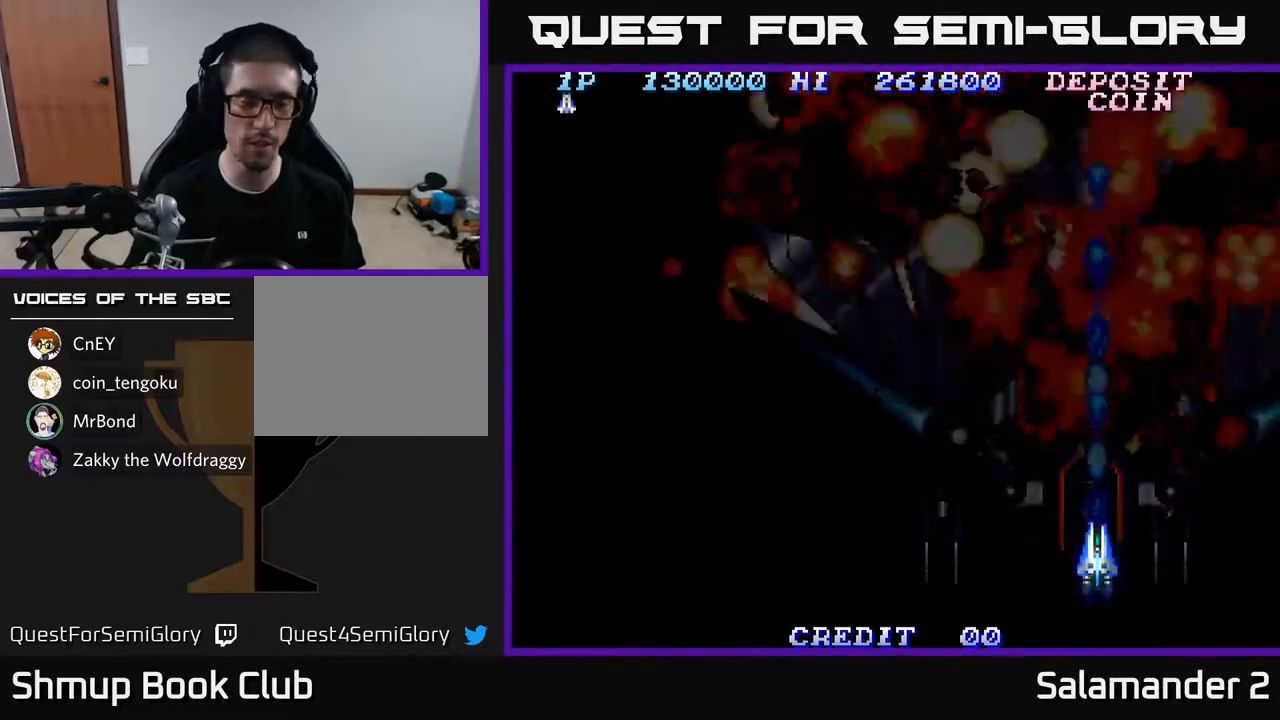
Gameplay with a controller (Xbox layout); each line is a JSON object with the inputs held at the frame after it. "events" lists button and stick changes between this image and that frame as [ms after this image, input, new state], when the widget could be followed in between.
{"buttons": ["A"], "left_stick": "center", "right_stick": "center", "events": []}
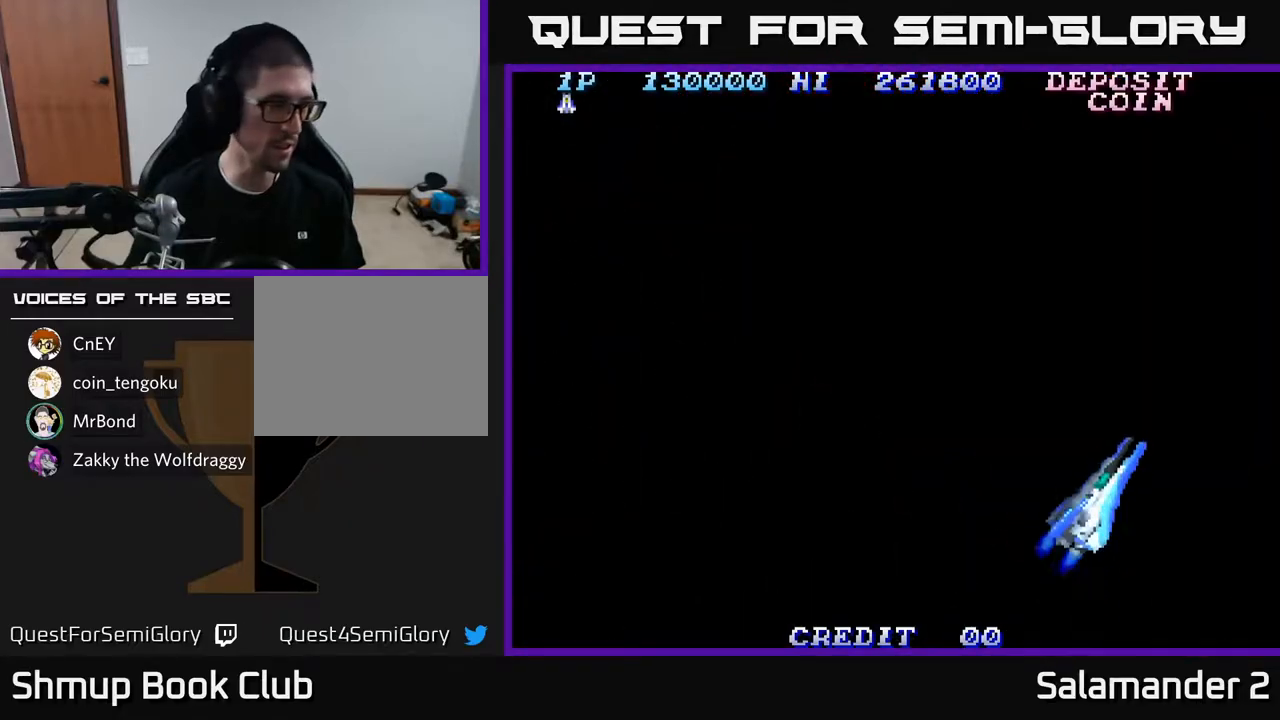
{"buttons": [], "left_stick": "center", "right_stick": "center", "events": [[433, "A", "up"]]}
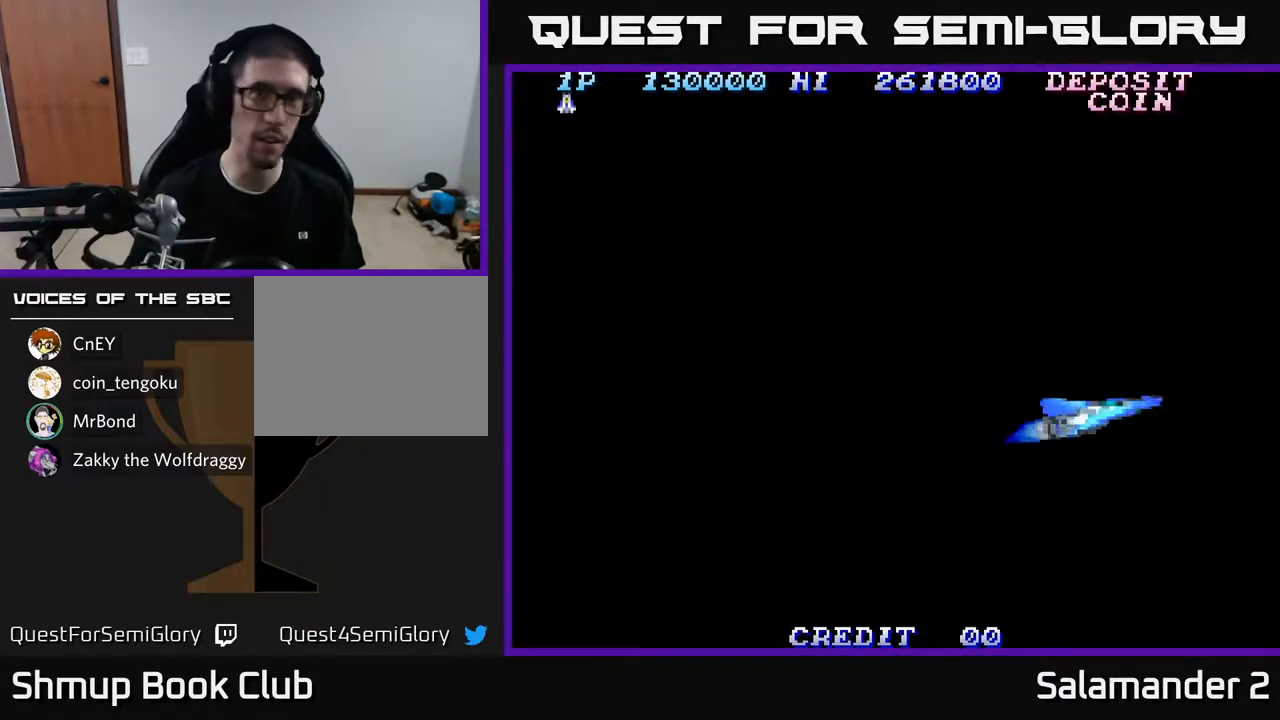
{"buttons": ["A"], "left_stick": "center", "right_stick": "center", "events": [[233, "A", "down"]]}
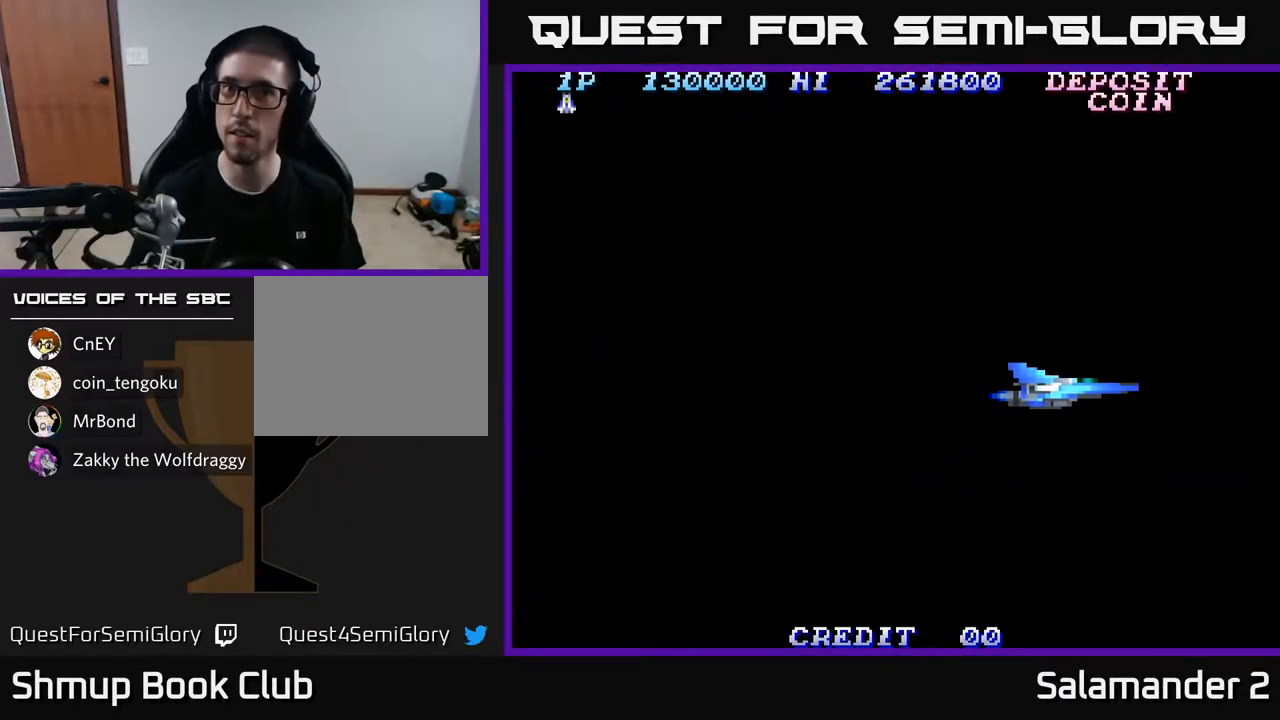
{"buttons": ["A"], "left_stick": "center", "right_stick": "center", "events": []}
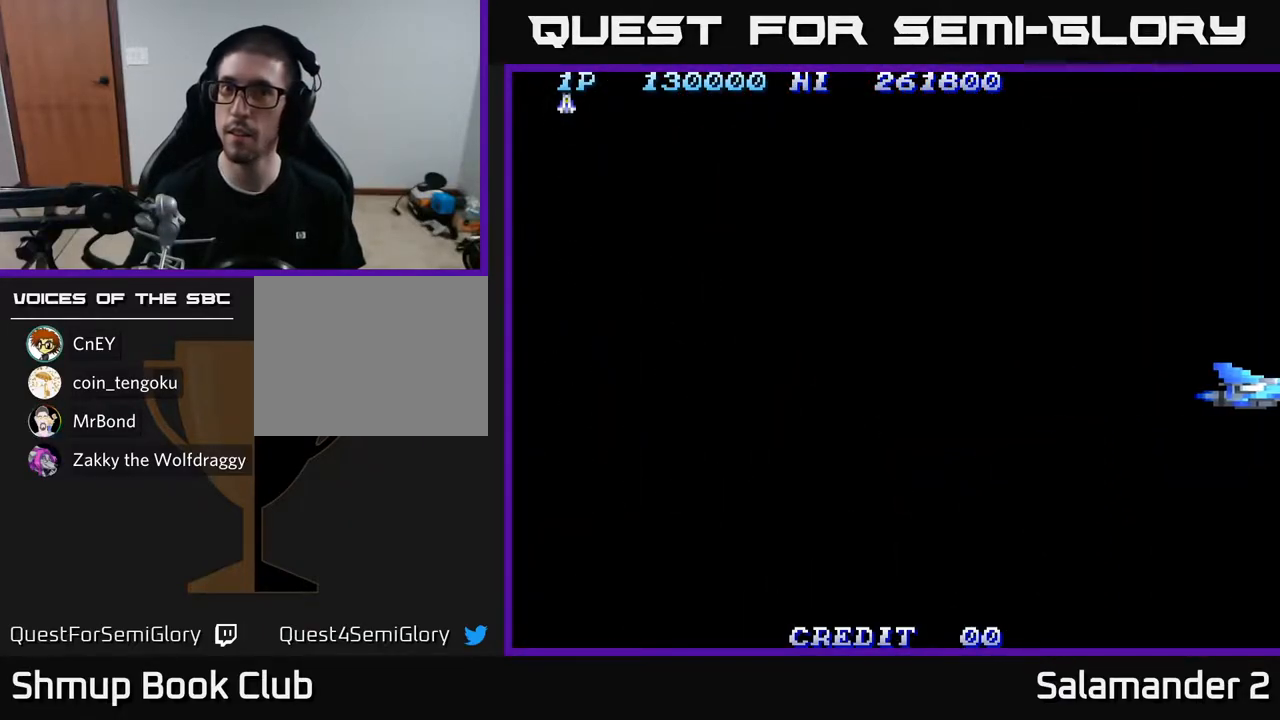
{"buttons": ["A"], "left_stick": "center", "right_stick": "center", "events": [[83, "A", "up"], [450, "A", "down"]]}
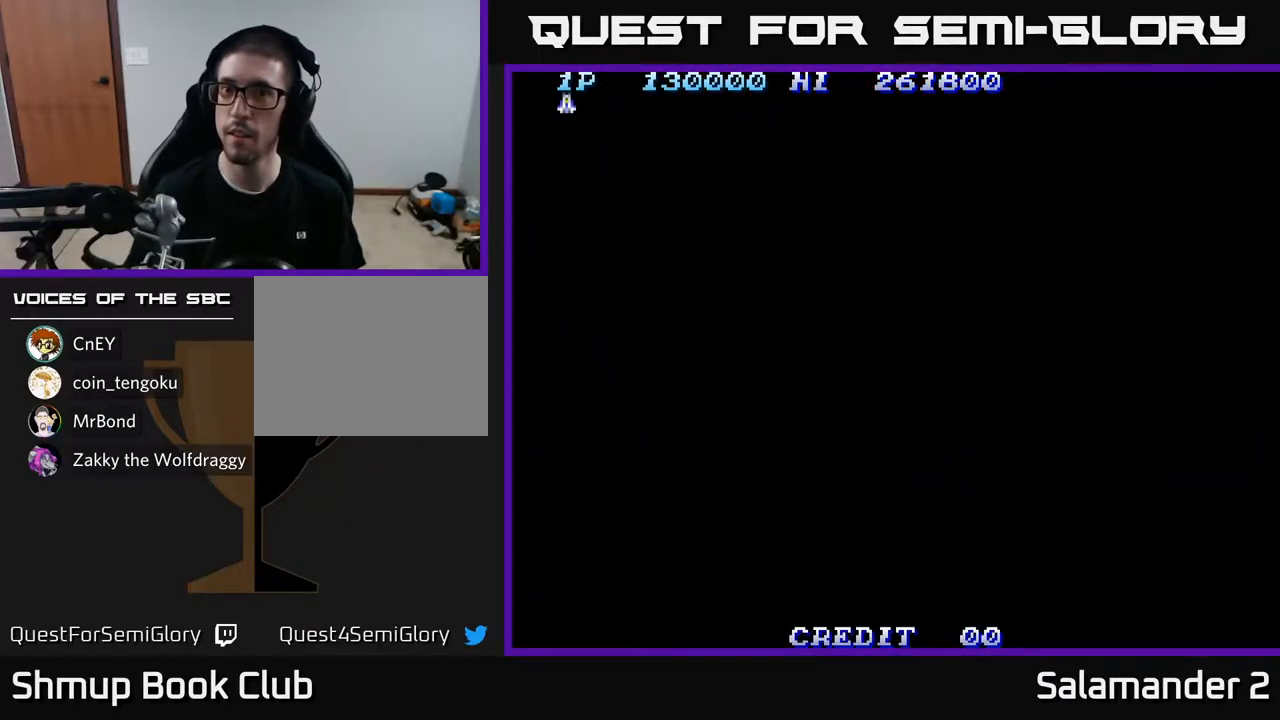
{"buttons": ["A"], "left_stick": "center", "right_stick": "center", "events": []}
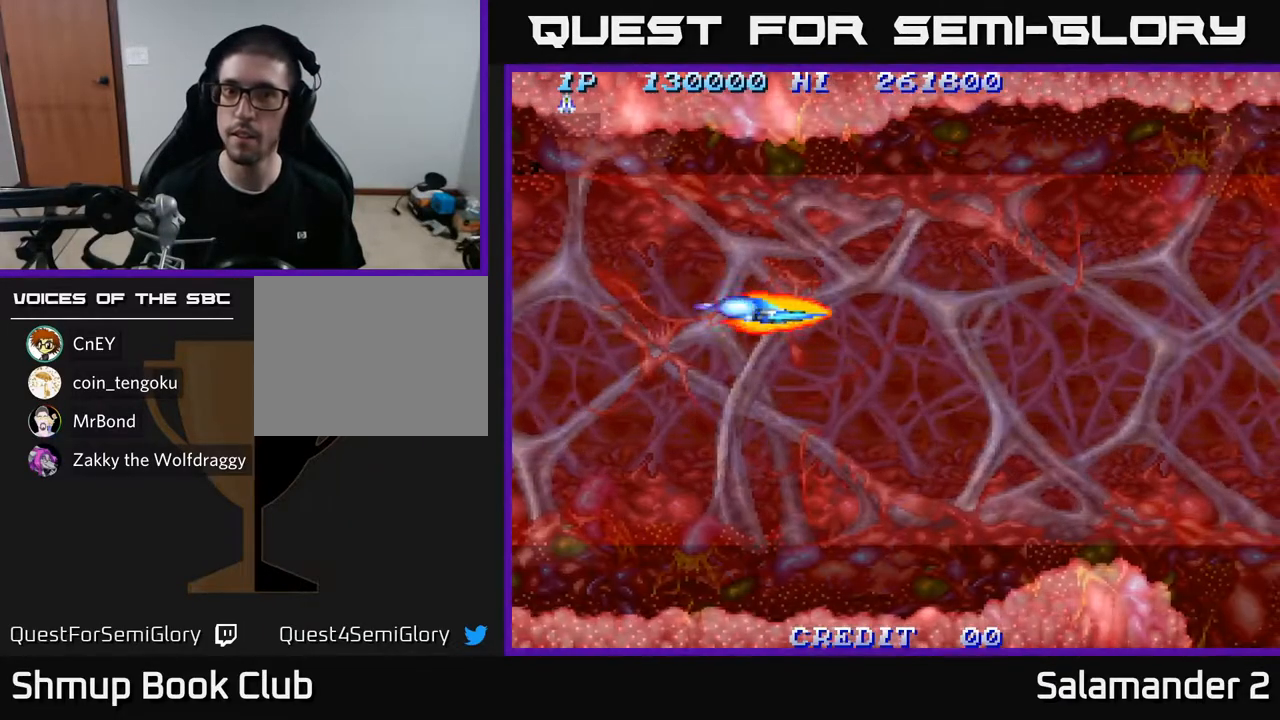
{"buttons": ["A", "DPAD_DOWN", "DPAD_RIGHT"], "left_stick": "center", "right_stick": "center", "events": [[183, "DPAD_RIGHT", "down"], [283, "DPAD_DOWN", "down"]]}
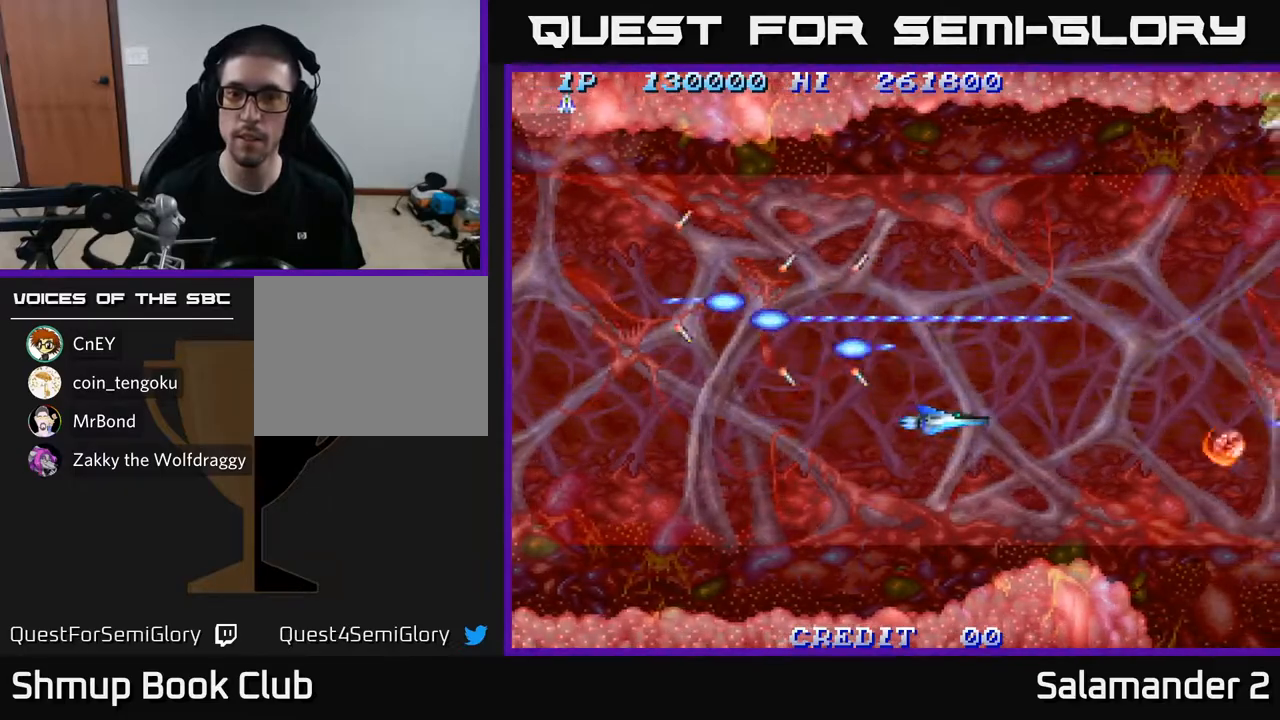
{"buttons": ["A", "DPAD_UP"], "left_stick": "center", "right_stick": "center", "events": [[83, "DPAD_DOWN", "up"], [133, "DPAD_RIGHT", "up"], [183, "DPAD_UP", "down"]]}
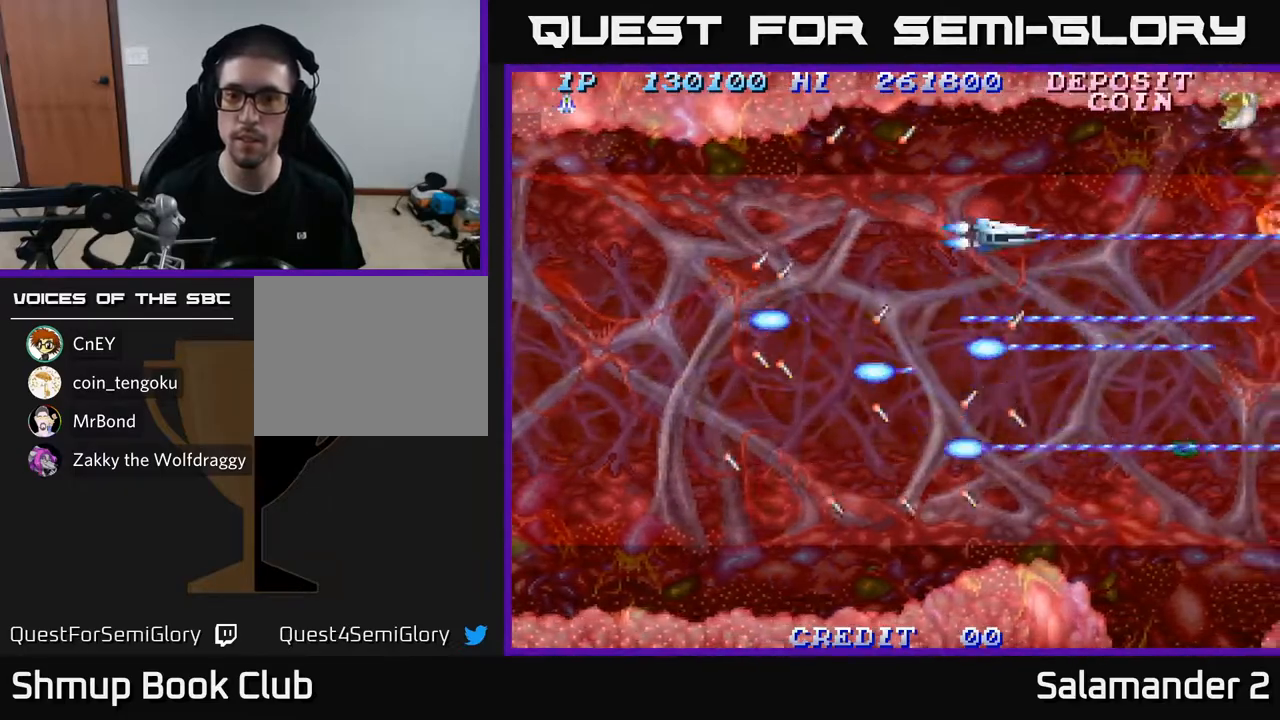
{"buttons": ["A", "DPAD_DOWN"], "left_stick": "center", "right_stick": "center", "events": [[83, "DPAD_LEFT", "down"], [83, "DPAD_UP", "up"], [283, "DPAD_DOWN", "down"], [317, "DPAD_LEFT", "up"]]}
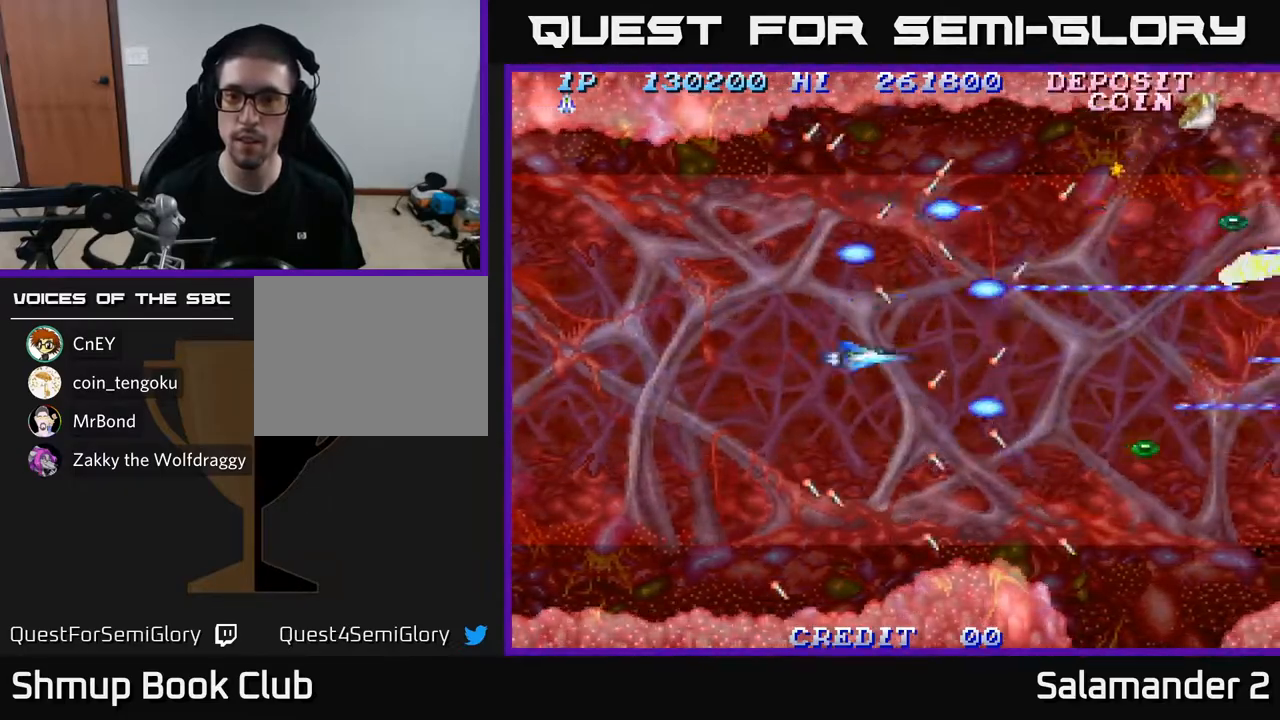
{"buttons": ["A", "DPAD_UP"], "left_stick": "center", "right_stick": "center", "events": [[167, "DPAD_DOWN", "up"], [383, "DPAD_UP", "down"], [417, "DPAD_LEFT", "down"], [500, "DPAD_LEFT", "up"]]}
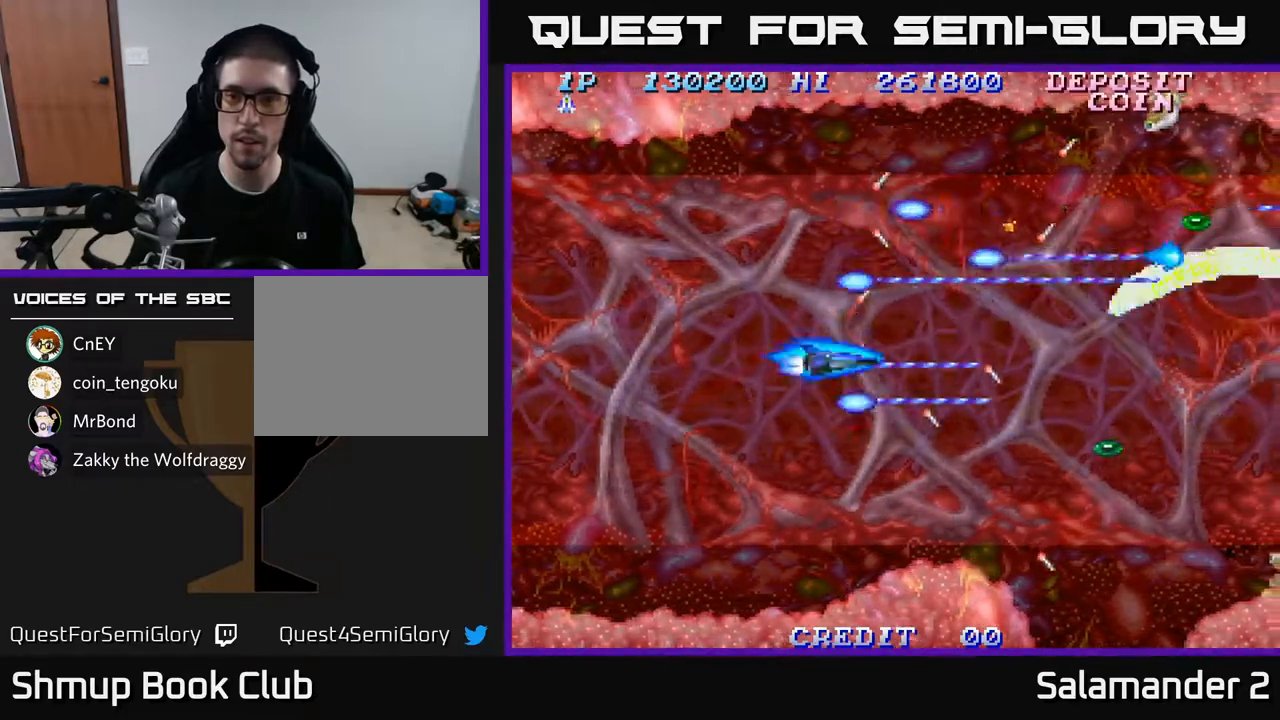
{"buttons": ["A"], "left_stick": "center", "right_stick": "center", "events": [[183, "DPAD_UP", "up"], [350, "DPAD_UP", "down"], [433, "DPAD_UP", "up"]]}
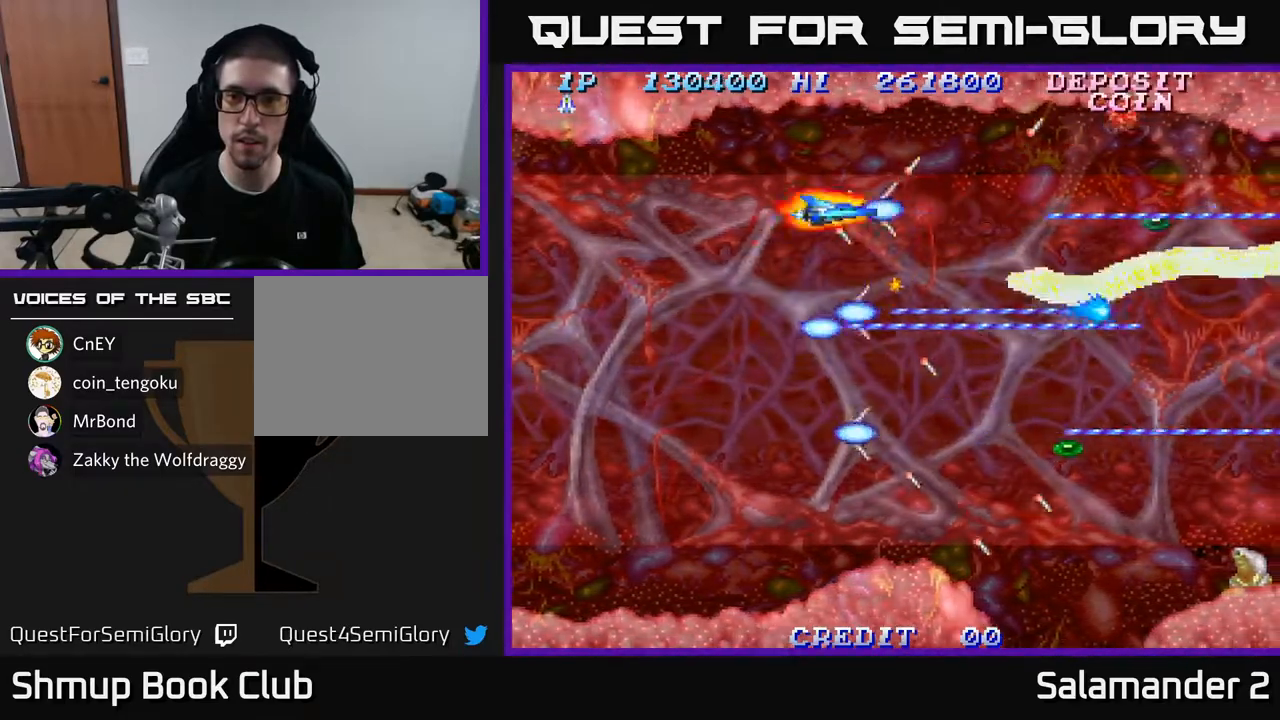
{"buttons": ["A", "DPAD_LEFT"], "left_stick": "center", "right_stick": "center", "events": [[450, "DPAD_LEFT", "down"]]}
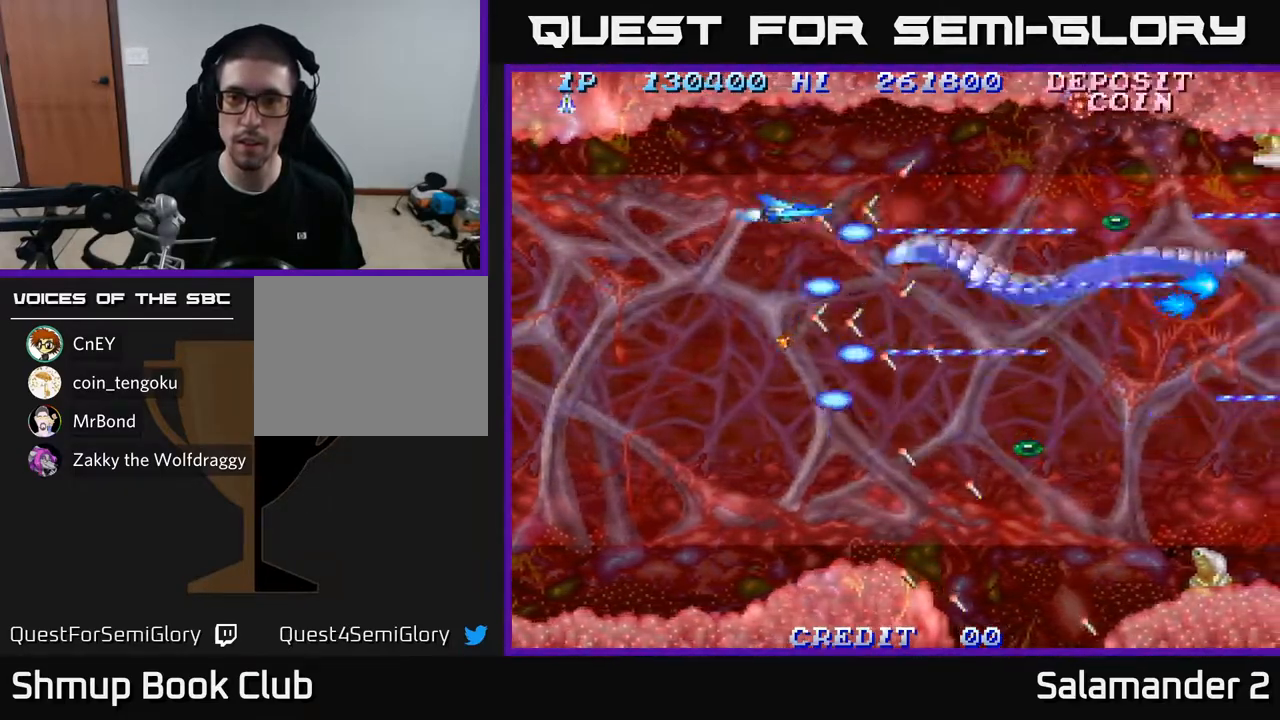
{"buttons": ["A"], "left_stick": "center", "right_stick": "center", "events": [[167, "DPAD_LEFT", "up"], [283, "DPAD_DOWN", "down"], [383, "DPAD_DOWN", "up"]]}
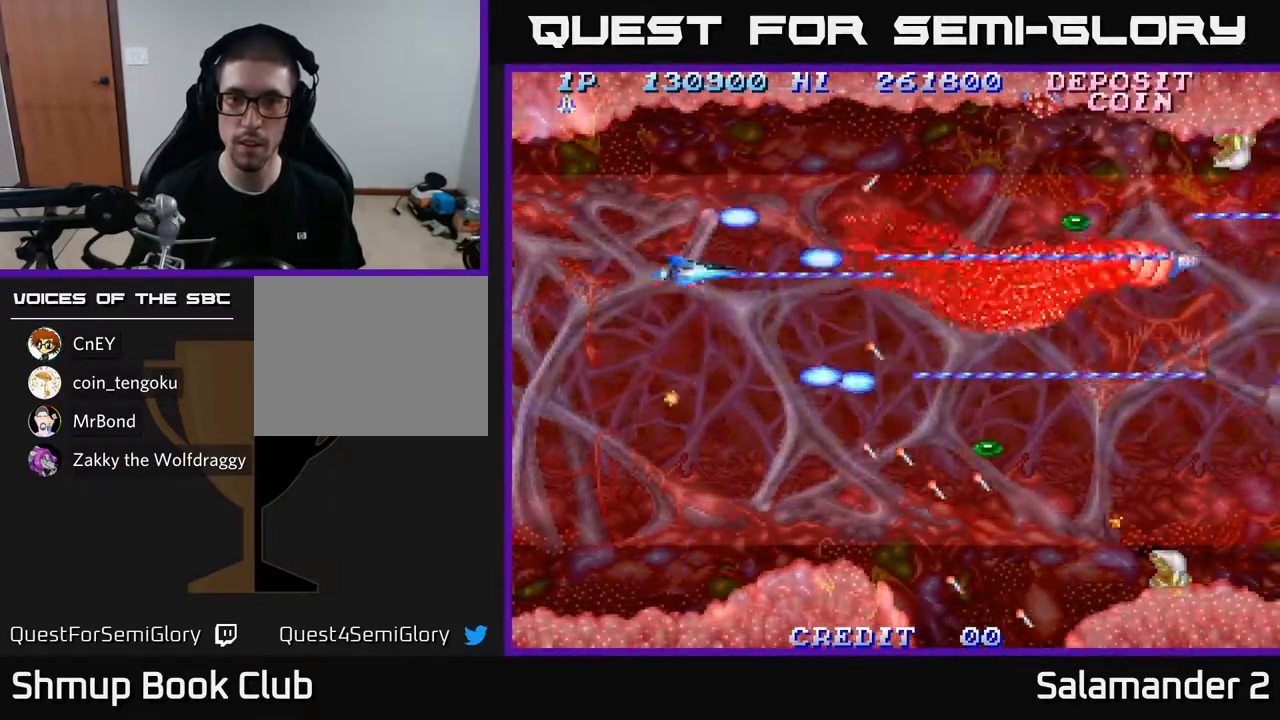
{"buttons": ["A", "DPAD_DOWN"], "left_stick": "center", "right_stick": "center", "events": [[150, "DPAD_RIGHT", "down"], [233, "DPAD_DOWN", "down"], [267, "DPAD_RIGHT", "up"]]}
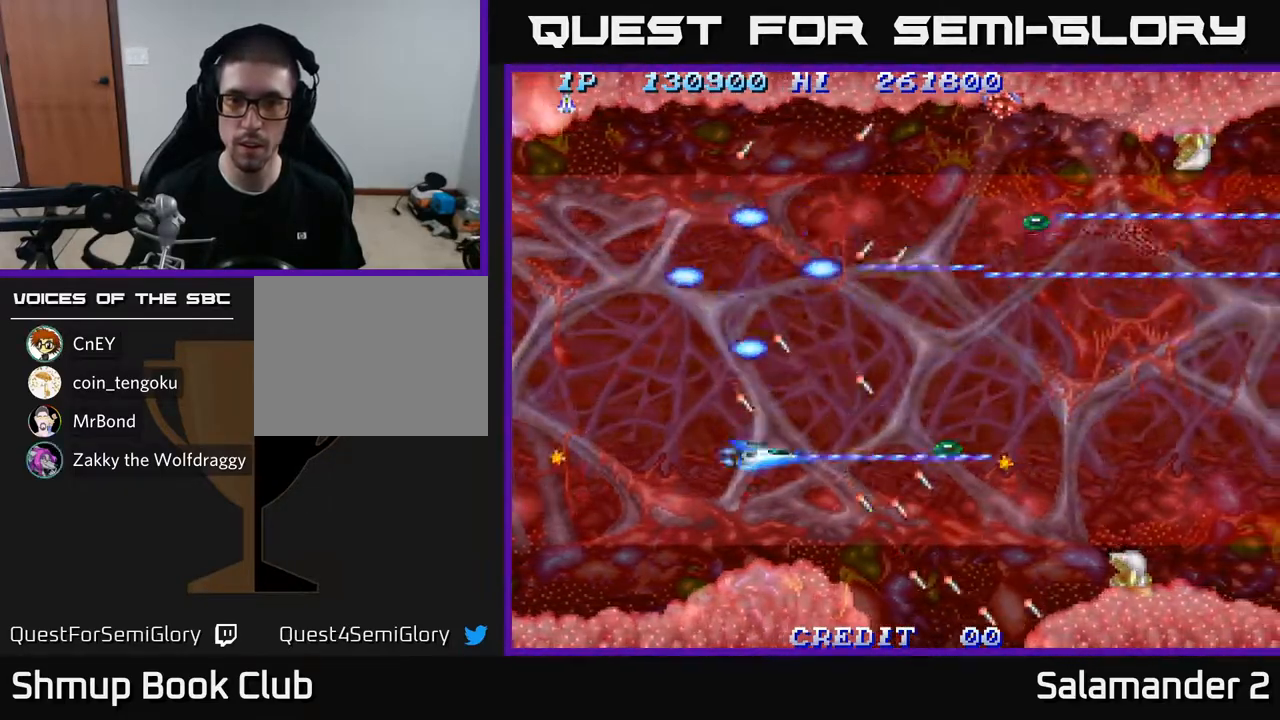
{"buttons": ["A"], "left_stick": "center", "right_stick": "center", "events": [[150, "DPAD_DOWN", "up"], [383, "DPAD_DOWN", "down"], [383, "DPAD_RIGHT", "down"], [400, "DPAD_RIGHT", "up"], [417, "DPAD_DOWN", "up"]]}
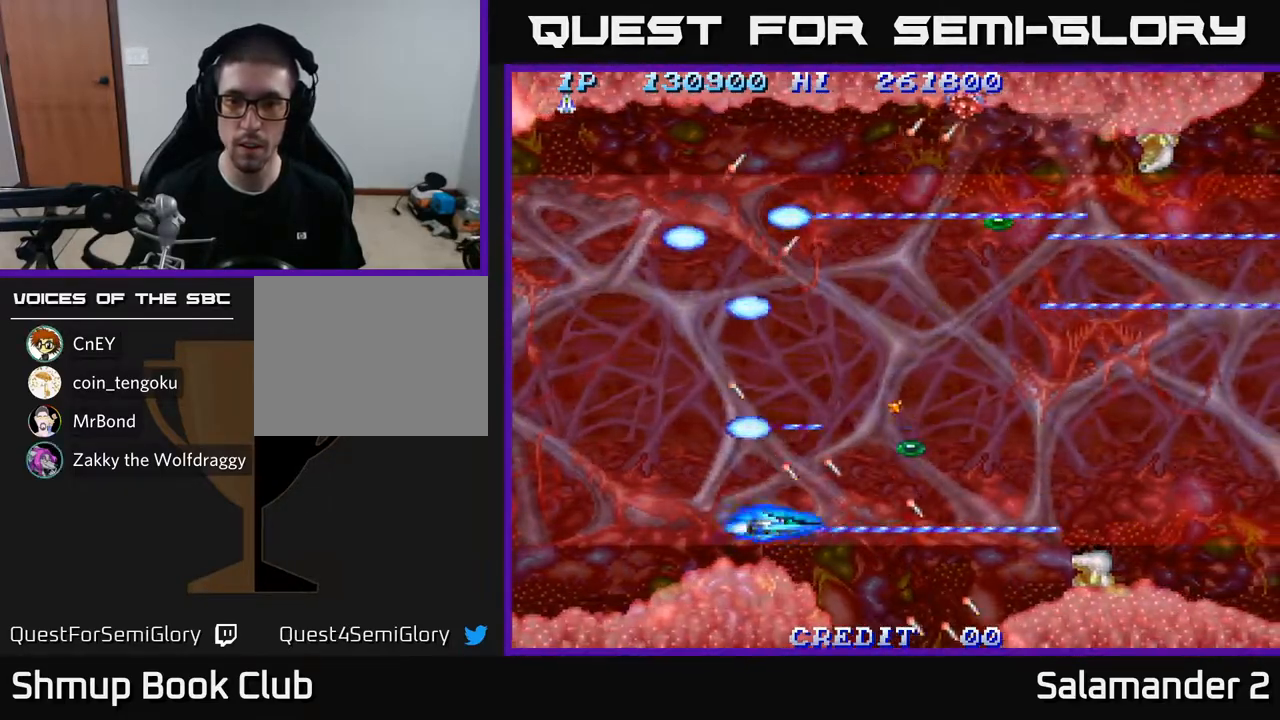
{"buttons": ["A"], "left_stick": "center", "right_stick": "center", "events": []}
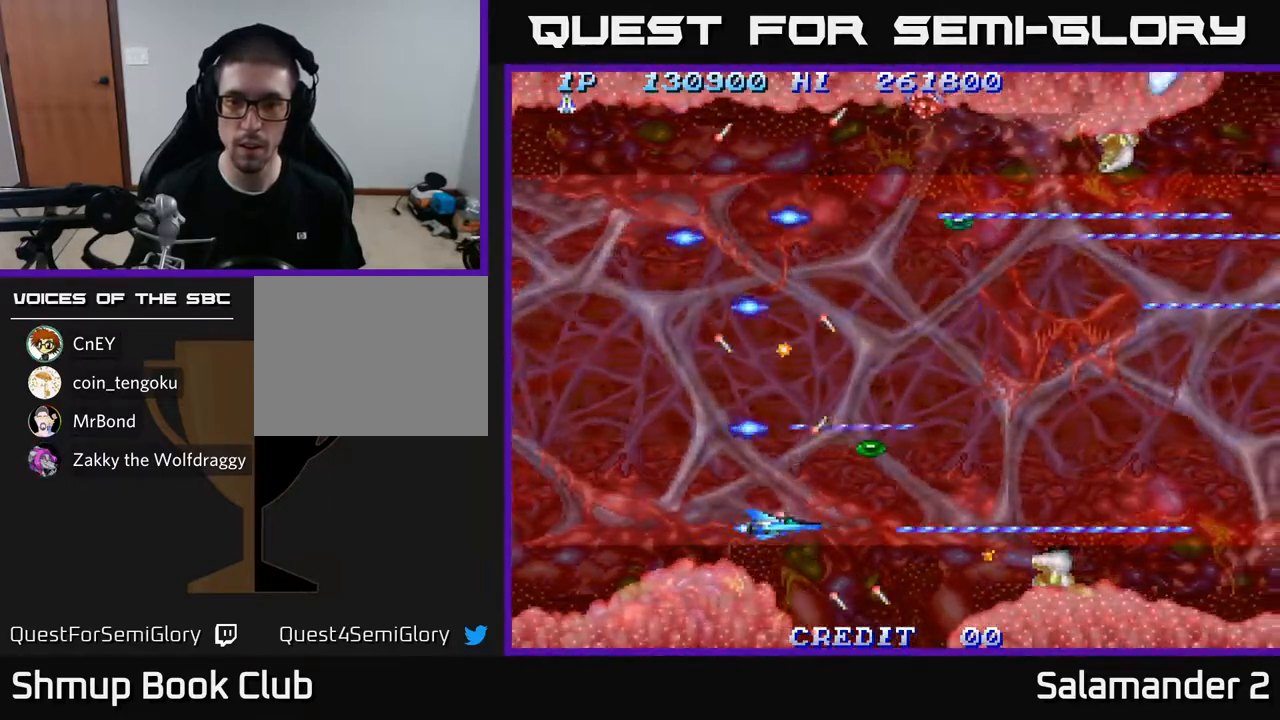
{"buttons": ["A", "DPAD_UP", "DPAD_LEFT"], "left_stick": "center", "right_stick": "center", "events": [[117, "DPAD_DOWN", "down"], [150, "DPAD_DOWN", "up"], [417, "DPAD_LEFT", "down"], [433, "DPAD_UP", "down"]]}
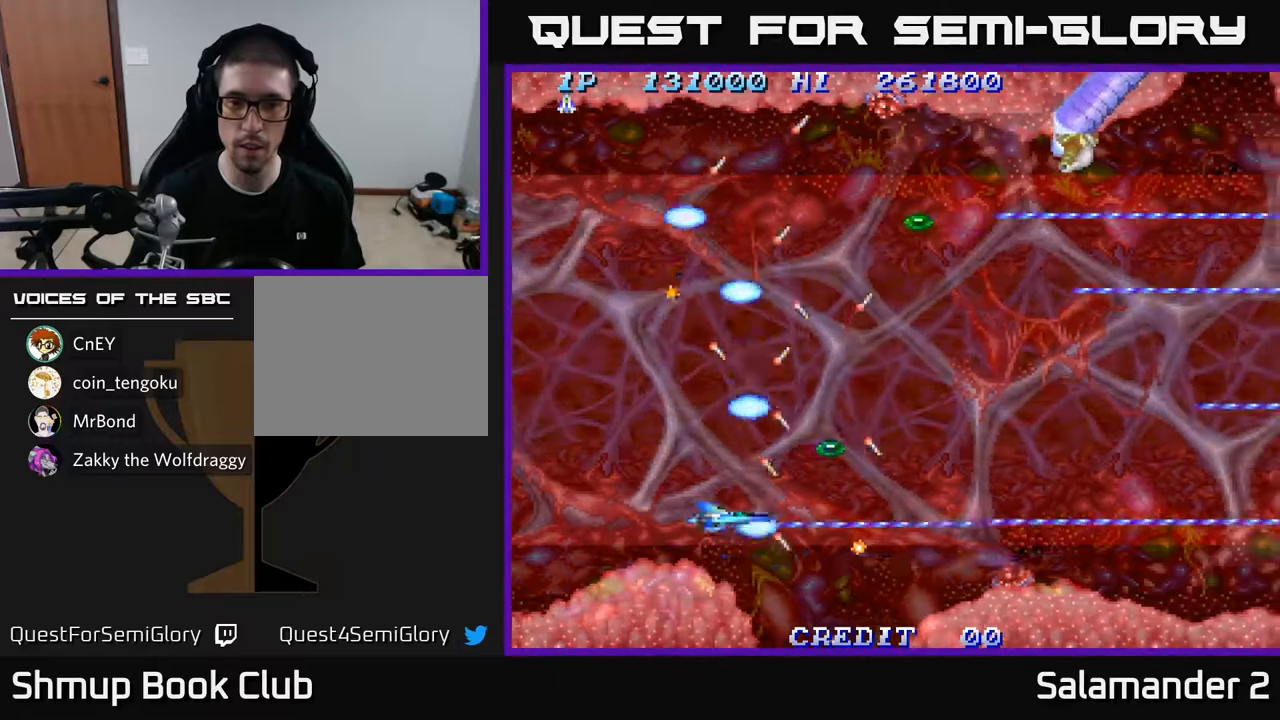
{"buttons": ["A", "DPAD_DOWN", "DPAD_RIGHT"], "left_stick": "center", "right_stick": "center", "events": [[17, "DPAD_LEFT", "up"], [183, "DPAD_UP", "up"], [350, "DPAD_UP", "down"], [450, "DPAD_UP", "up"], [483, "DPAD_RIGHT", "down"], [500, "DPAD_DOWN", "down"]]}
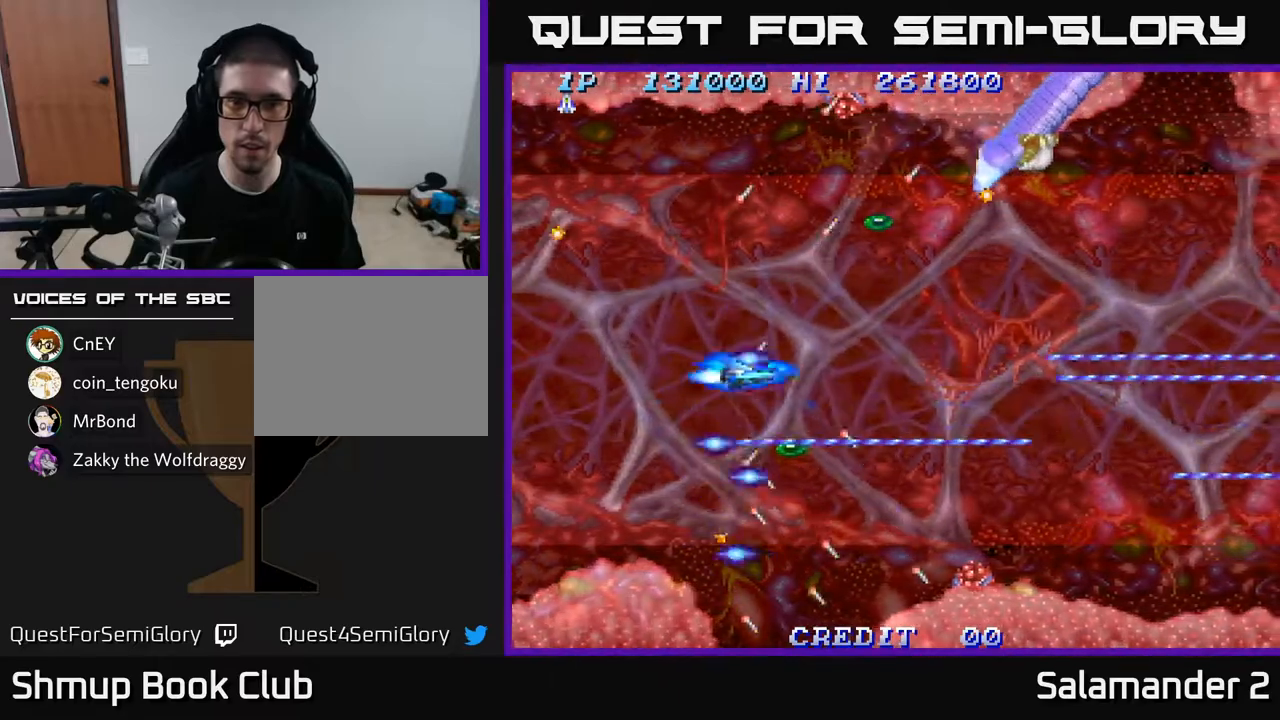
{"buttons": ["A", "DPAD_UP", "DPAD_LEFT"], "left_stick": "center", "right_stick": "center", "events": [[83, "DPAD_RIGHT", "up"], [167, "DPAD_RIGHT", "down"], [200, "DPAD_DOWN", "up"], [250, "DPAD_RIGHT", "up"], [250, "DPAD_UP", "down"], [467, "DPAD_LEFT", "down"]]}
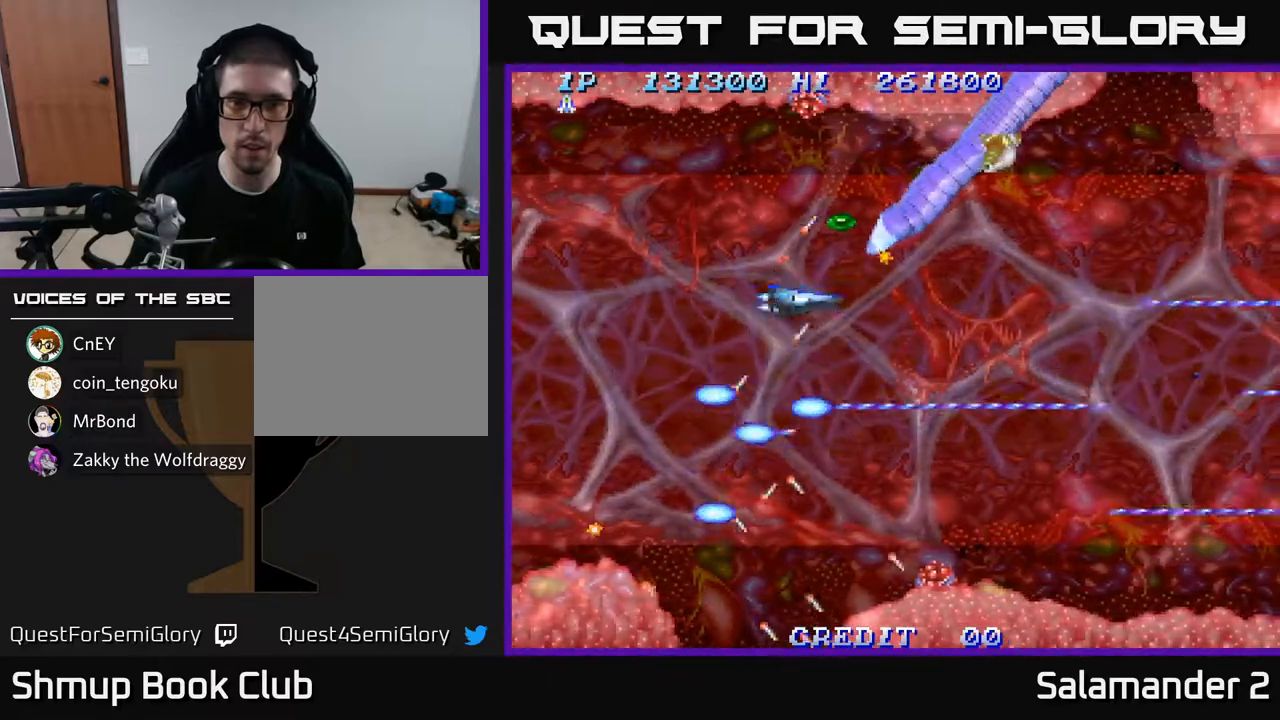
{"buttons": ["A", "DPAD_LEFT"], "left_stick": "center", "right_stick": "center", "events": [[217, "DPAD_UP", "up"]]}
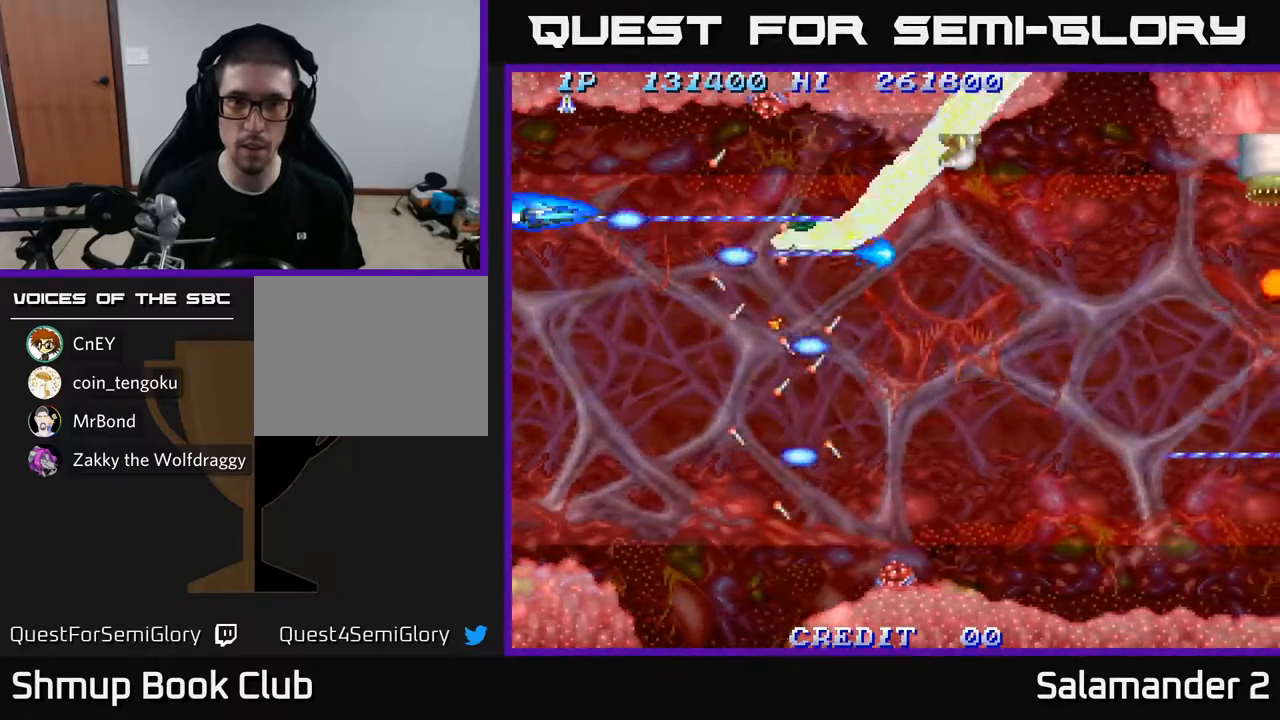
{"buttons": ["A", "DPAD_DOWN"], "left_stick": "center", "right_stick": "center", "events": [[83, "DPAD_LEFT", "up"], [450, "DPAD_DOWN", "down"]]}
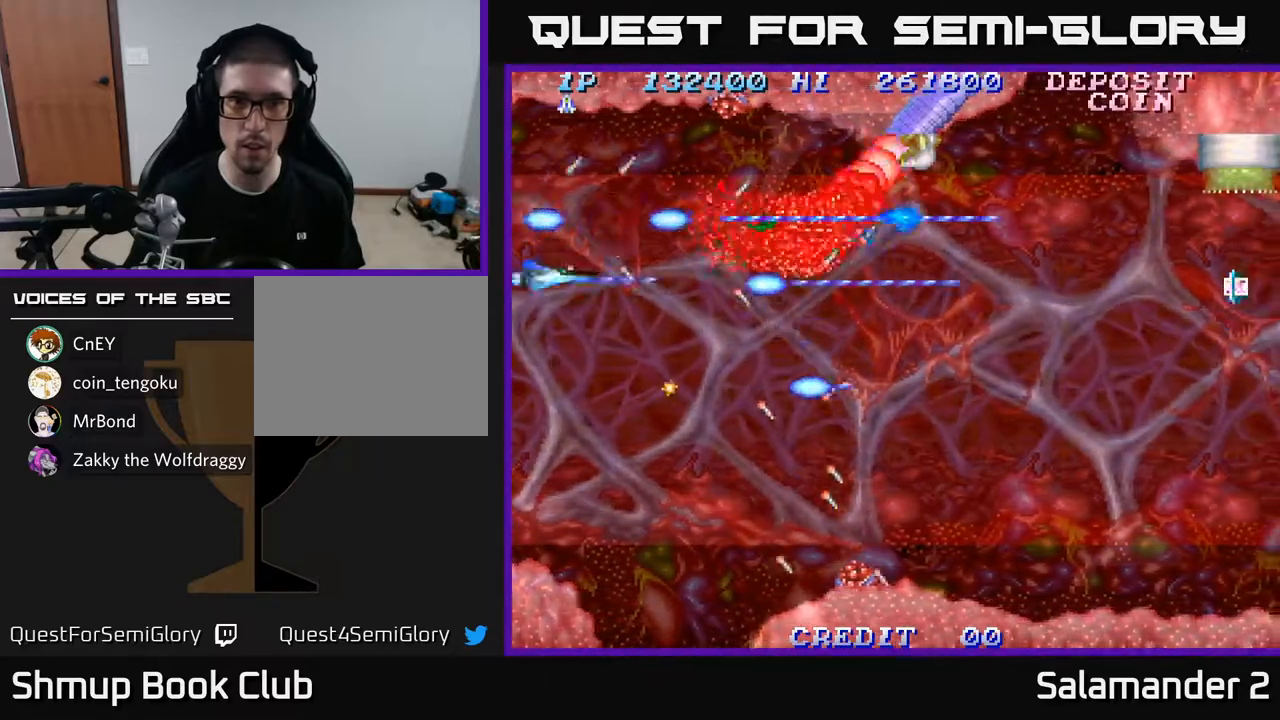
{"buttons": ["A"], "left_stick": "center", "right_stick": "center", "events": [[67, "DPAD_DOWN", "up"], [67, "DPAD_RIGHT", "down"], [267, "DPAD_DOWN", "down"], [367, "DPAD_DOWN", "up"], [367, "DPAD_RIGHT", "up"]]}
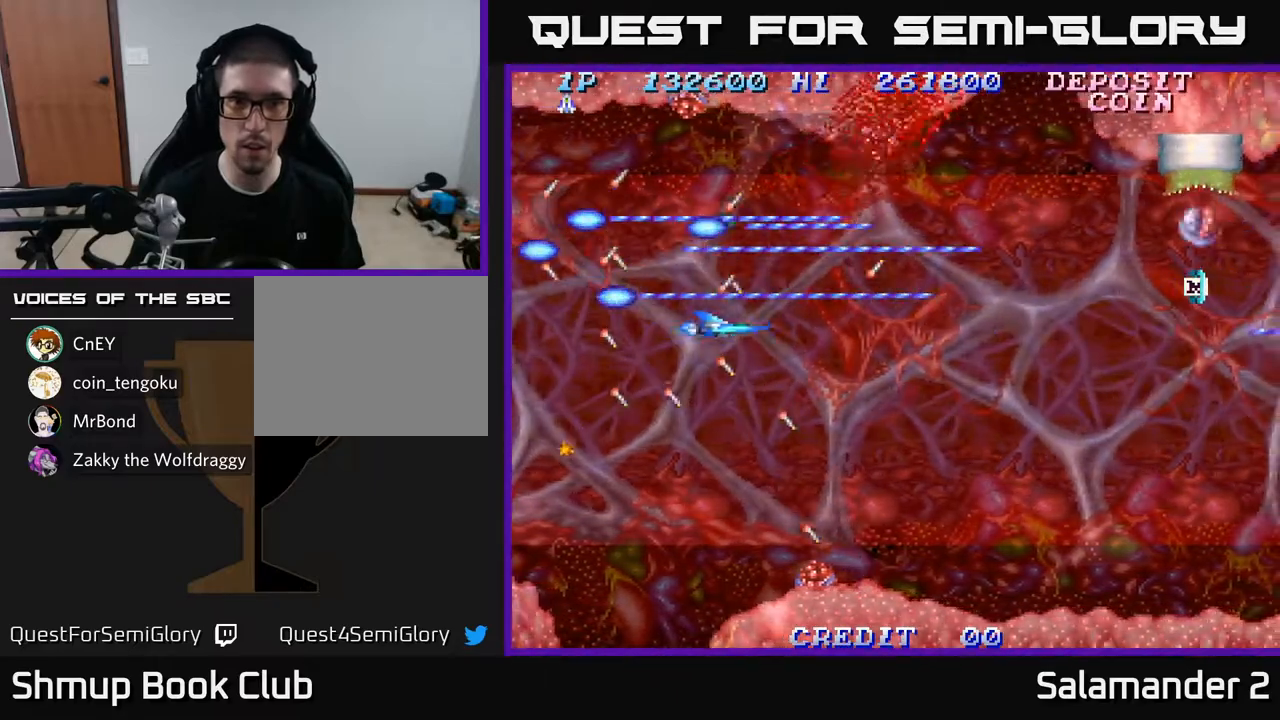
{"buttons": ["A", "DPAD_DOWN", "DPAD_RIGHT"], "left_stick": "center", "right_stick": "center", "events": [[167, "DPAD_UP", "down"], [383, "DPAD_UP", "up"], [417, "DPAD_DOWN", "down"], [500, "DPAD_RIGHT", "down"]]}
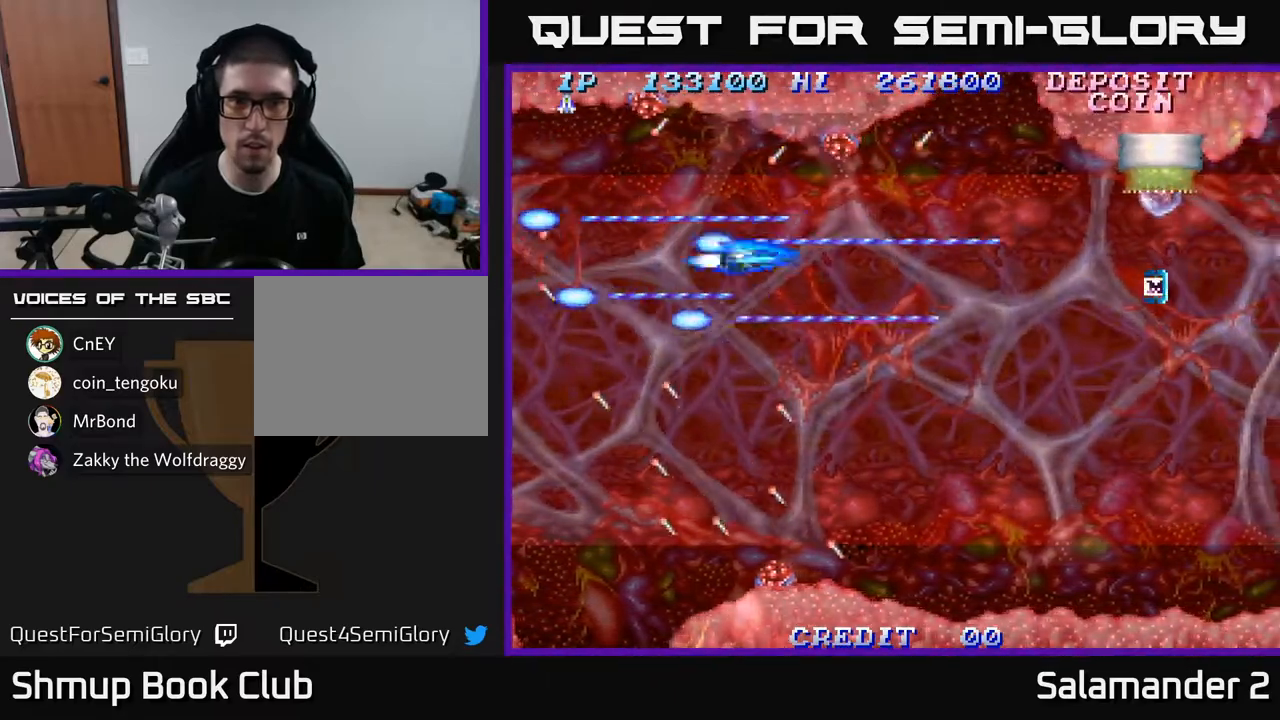
{"buttons": ["A", "DPAD_RIGHT"], "left_stick": "center", "right_stick": "center", "events": [[67, "DPAD_DOWN", "up"], [200, "DPAD_DOWN", "down"], [433, "DPAD_DOWN", "up"]]}
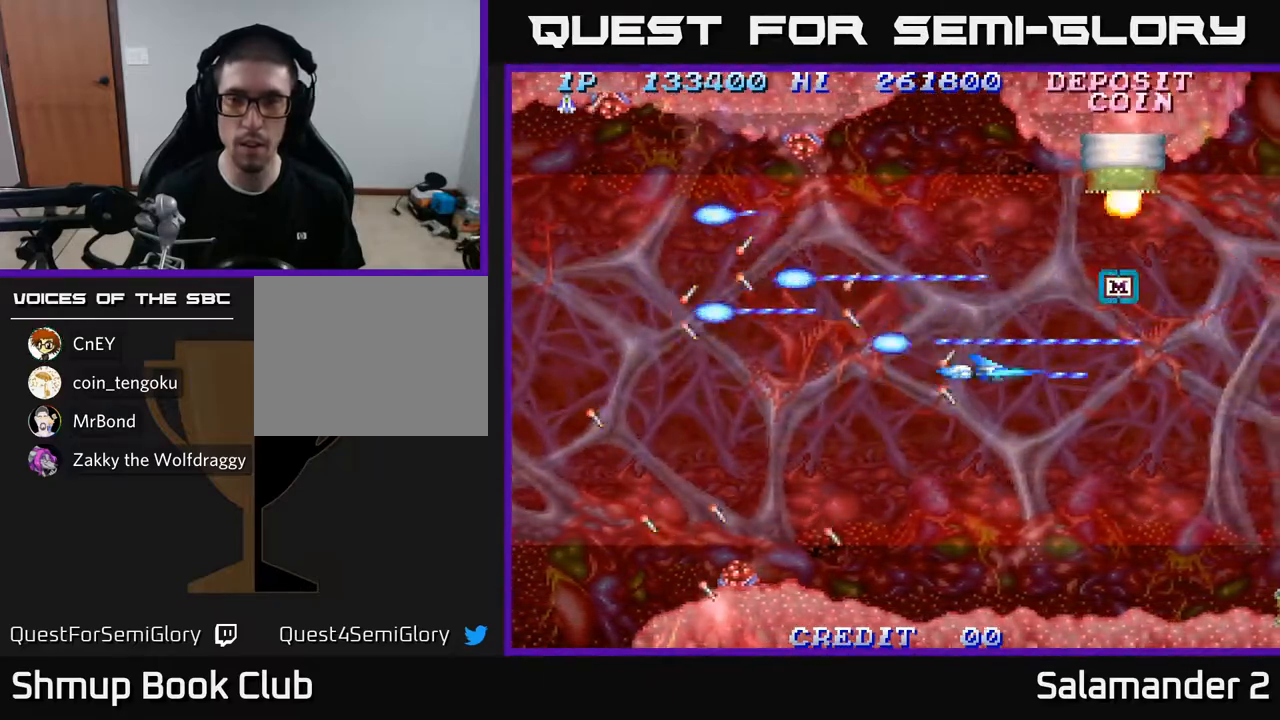
{"buttons": ["A", "DPAD_LEFT"], "left_stick": "center", "right_stick": "center", "events": [[33, "DPAD_RIGHT", "up"], [233, "DPAD_LEFT", "down"]]}
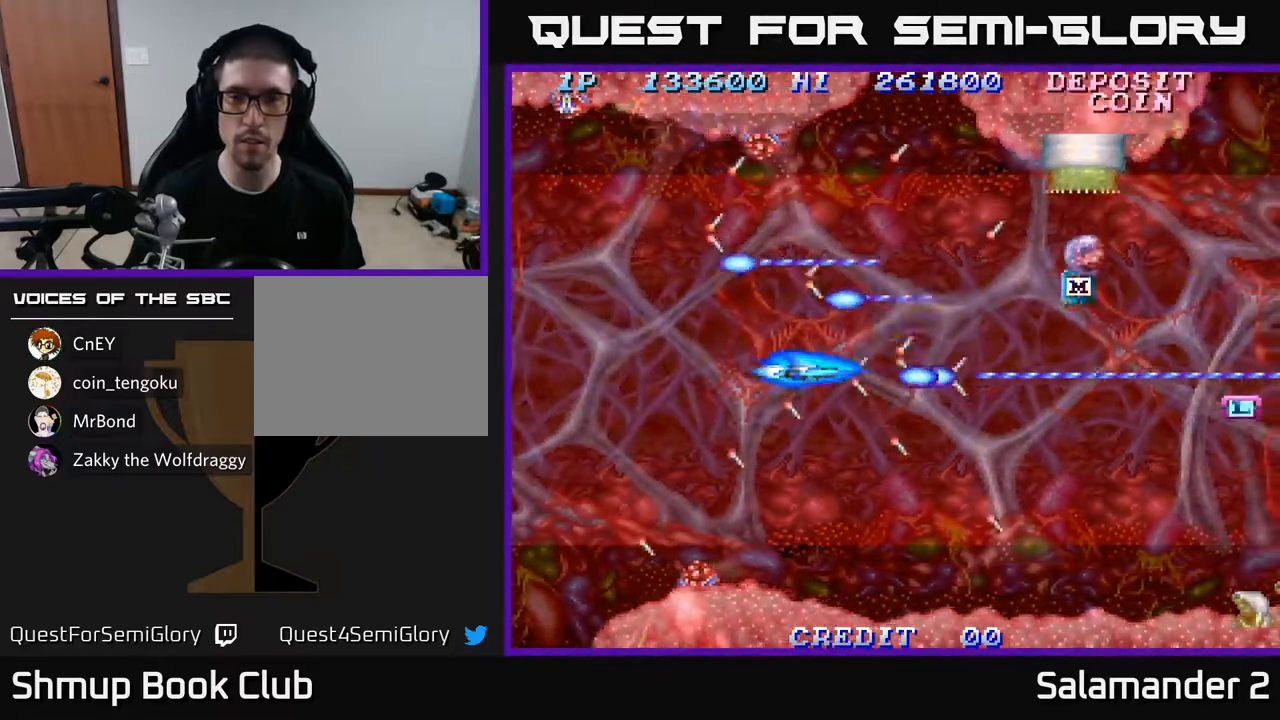
{"buttons": ["A"], "left_stick": "center", "right_stick": "center", "events": [[450, "DPAD_LEFT", "up"]]}
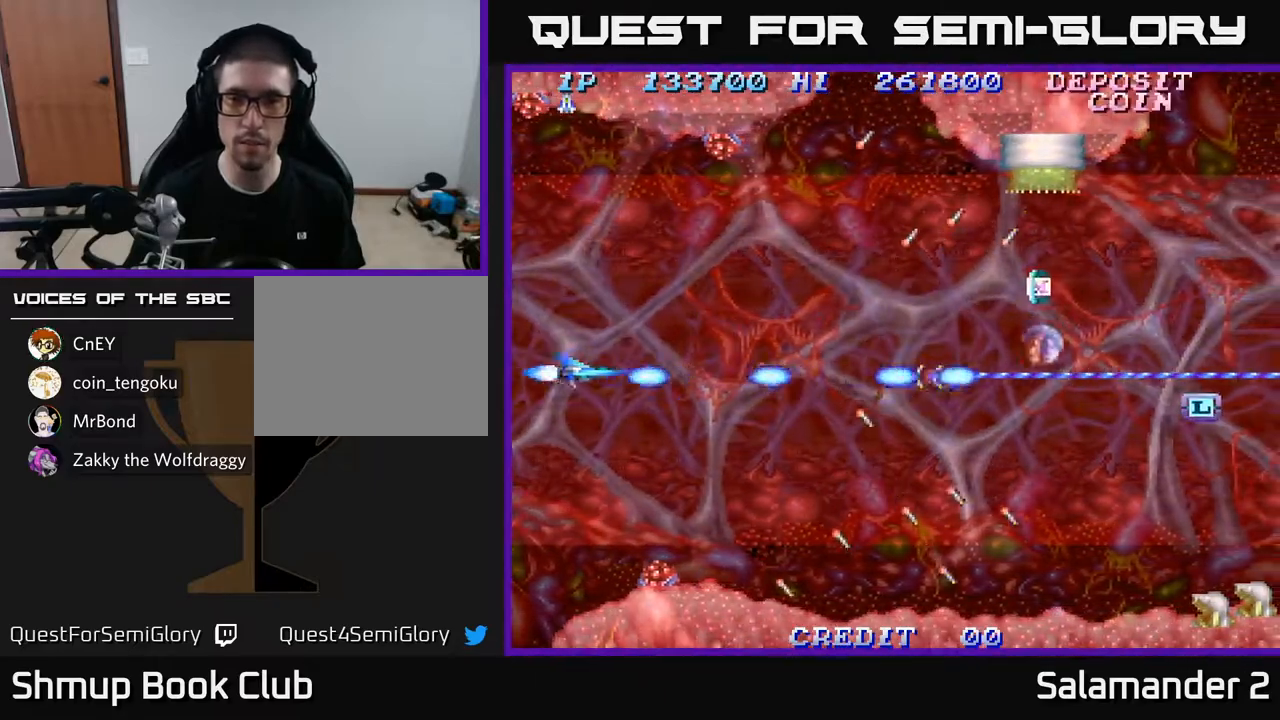
{"buttons": ["A", "DPAD_DOWN"], "left_stick": "center", "right_stick": "center", "events": [[17, "DPAD_RIGHT", "down"], [383, "DPAD_DOWN", "down"], [450, "DPAD_RIGHT", "up"]]}
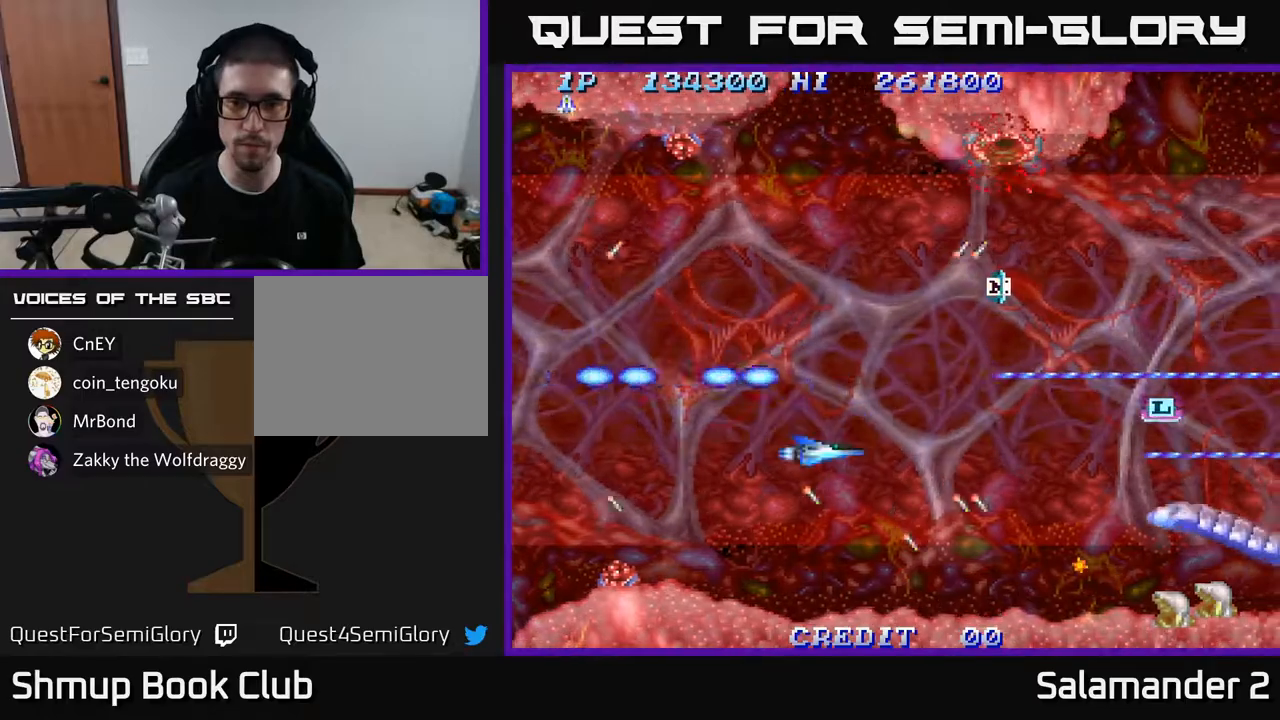
{"buttons": ["A", "DPAD_LEFT"], "left_stick": "center", "right_stick": "center", "events": [[183, "DPAD_DOWN", "up"], [383, "DPAD_LEFT", "down"]]}
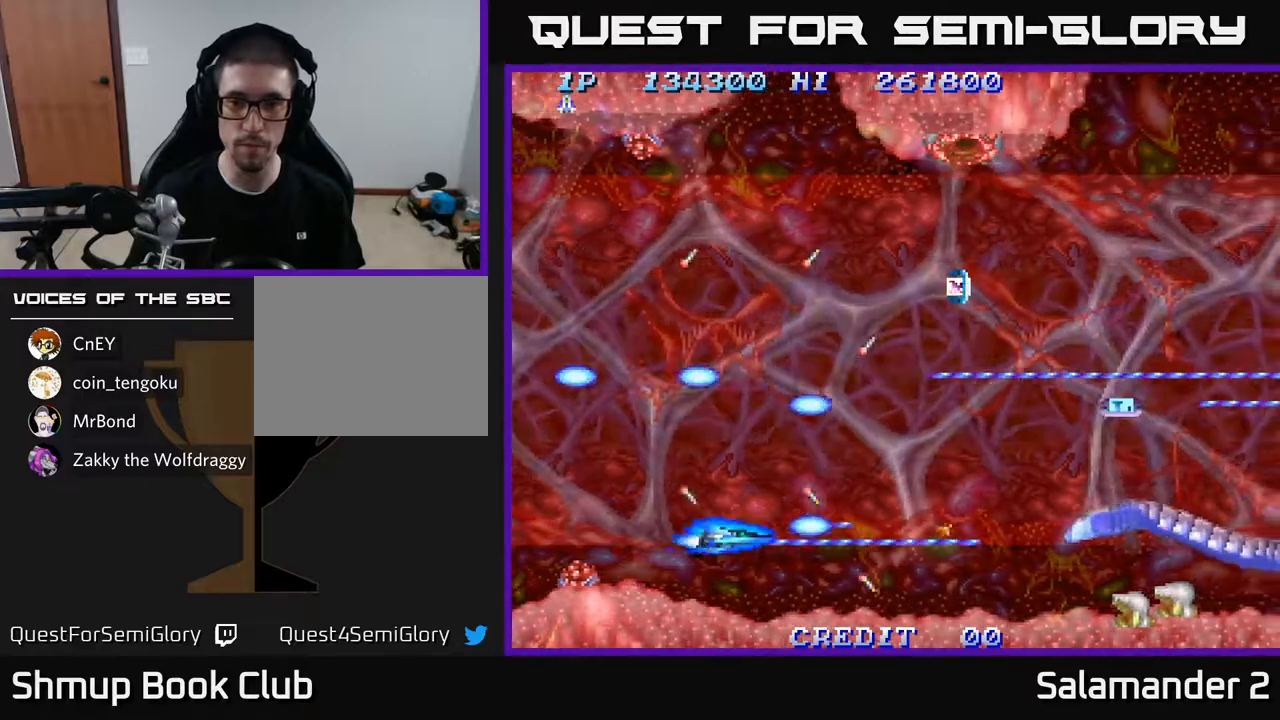
{"buttons": ["A"], "left_stick": "center", "right_stick": "center", "events": [[67, "DPAD_LEFT", "up"], [217, "DPAD_DOWN", "down"], [300, "DPAD_DOWN", "up"]]}